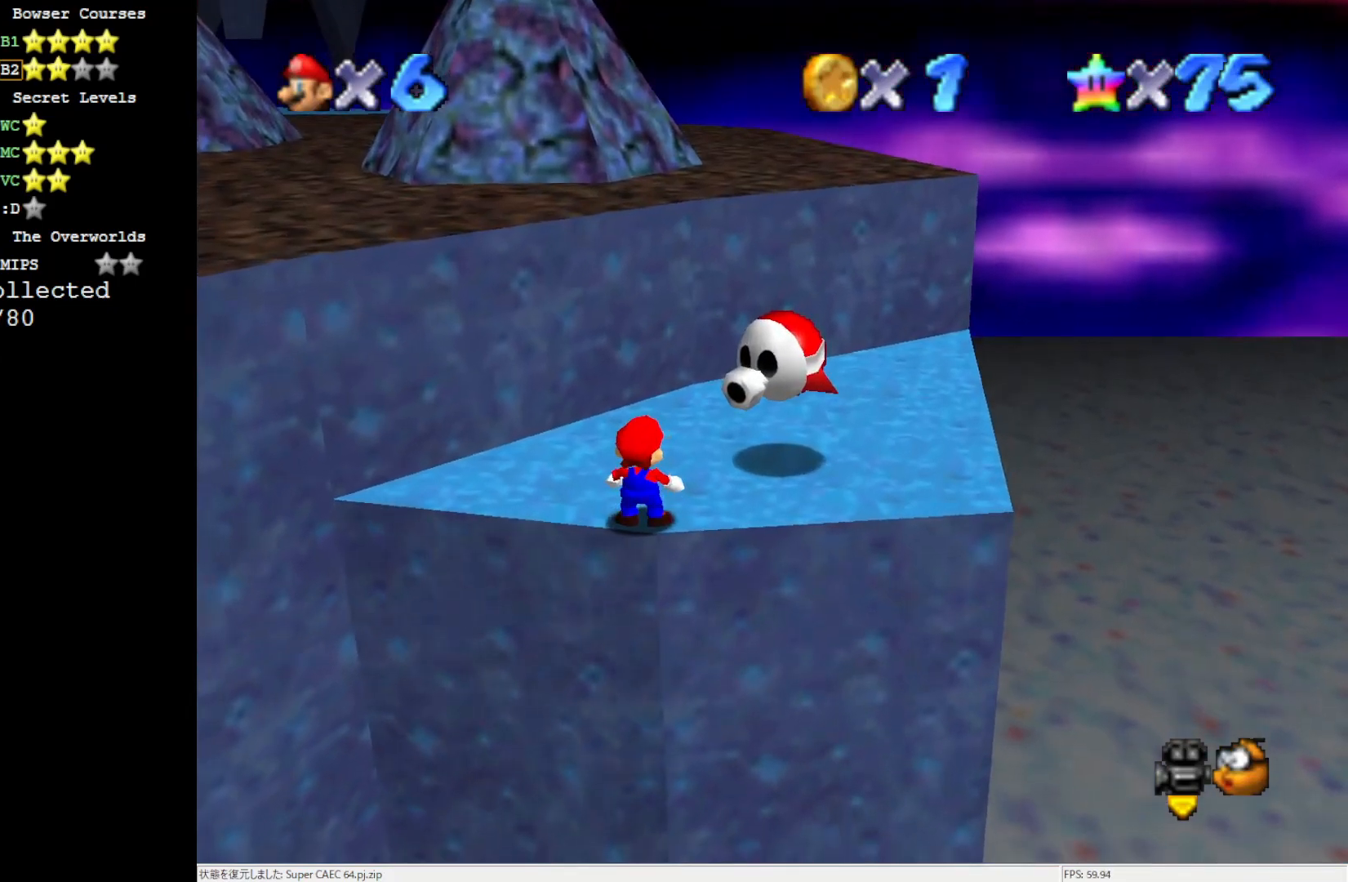
Gameplay with a controller (Nintendo layout); each line is a JSON object with the inputs held at the frame after it. "events" lists button and stick changes between this image and that frame as [ms after this image, input, new state], when the widget could be followed in between. Not read: L3 R3.
{"buttons": [], "left_stick": "up-left", "events": []}
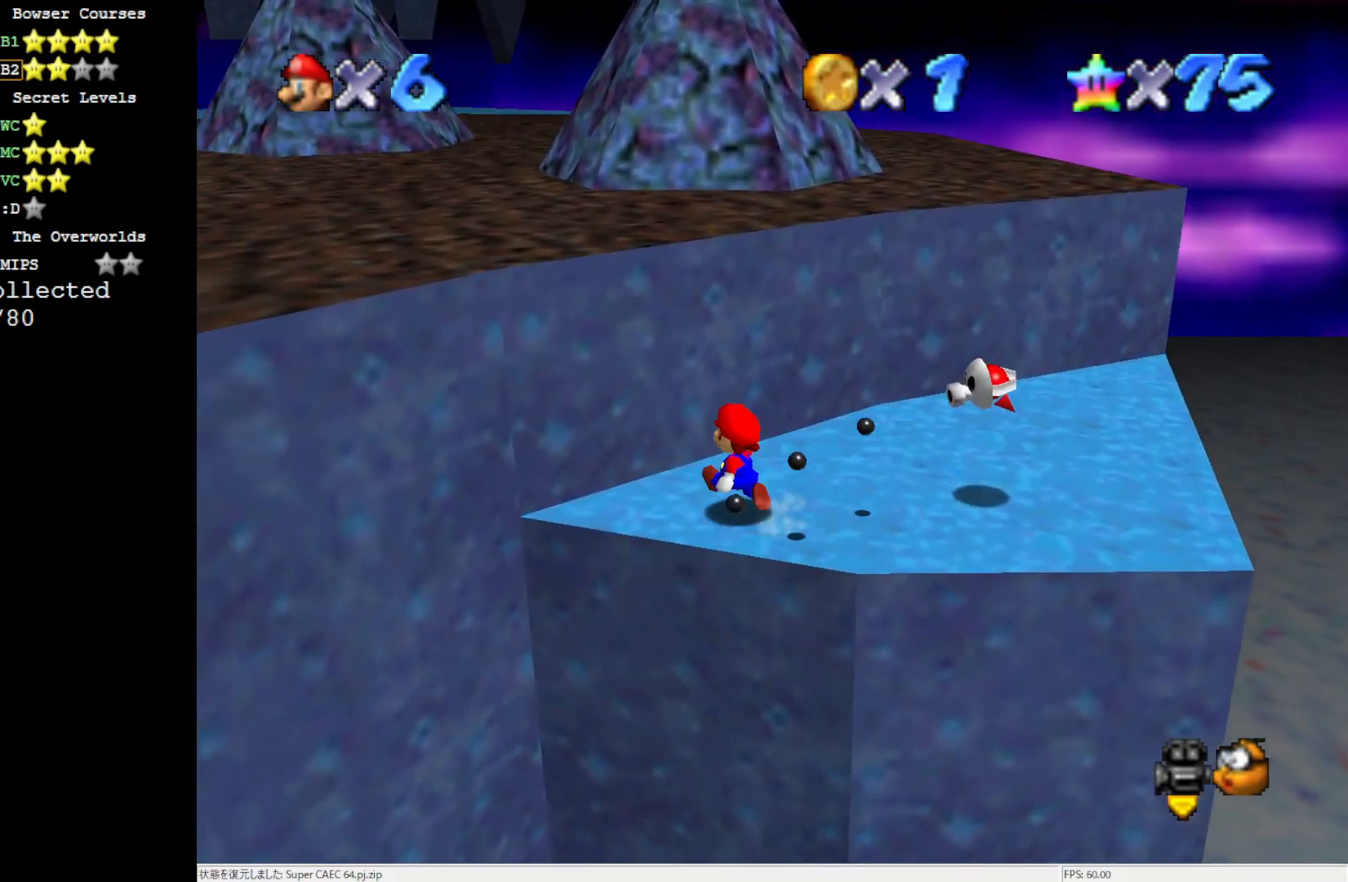
{"buttons": [], "left_stick": "up-right", "events": [[50, "left_stick", "up"], [183, "C_LEFT", "down"], [300, "left_stick", "up-right"], [317, "C_LEFT", "up"]]}
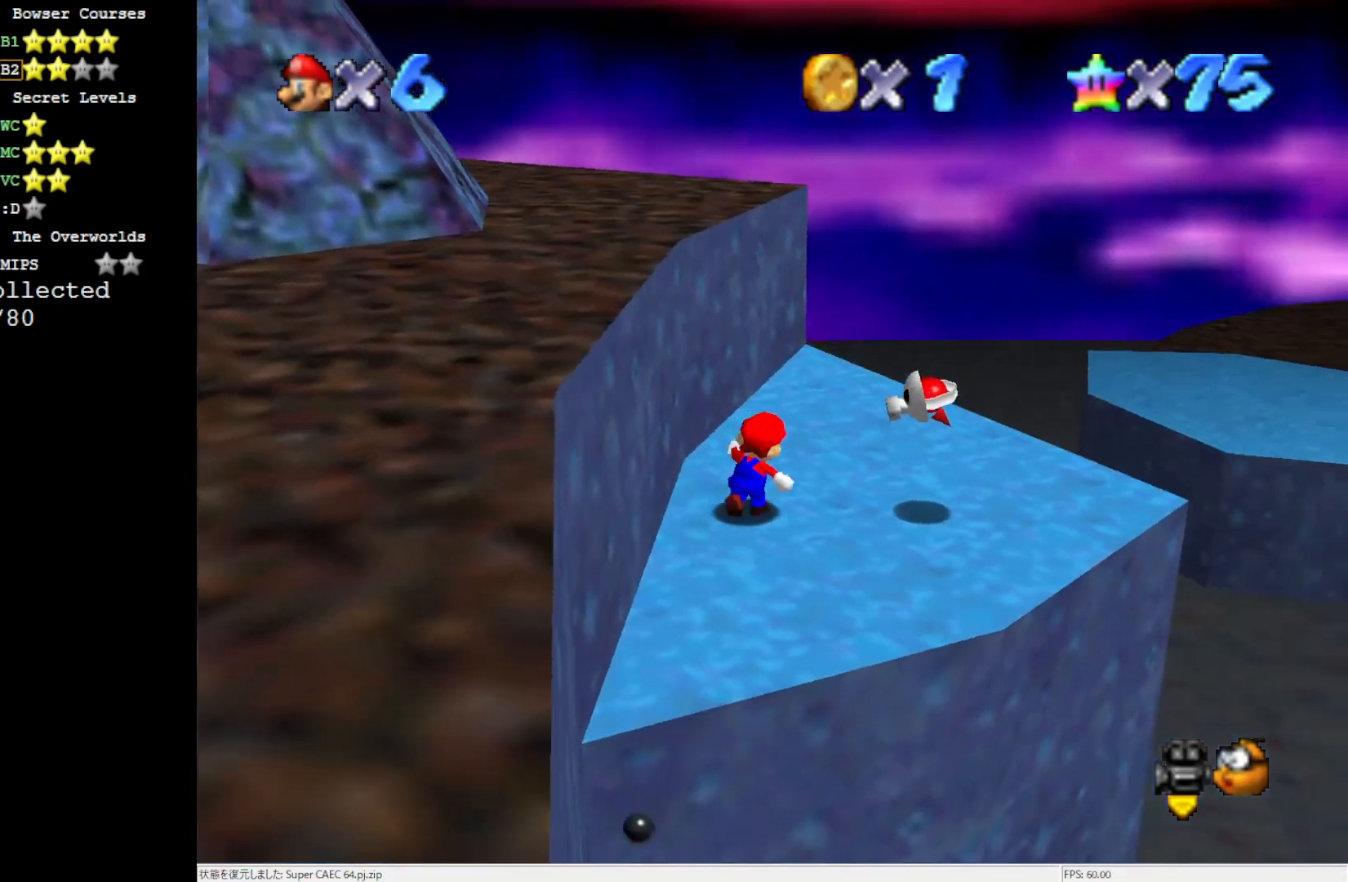
{"buttons": ["Z"], "left_stick": "up-right", "events": [[450, "Z", "down"]]}
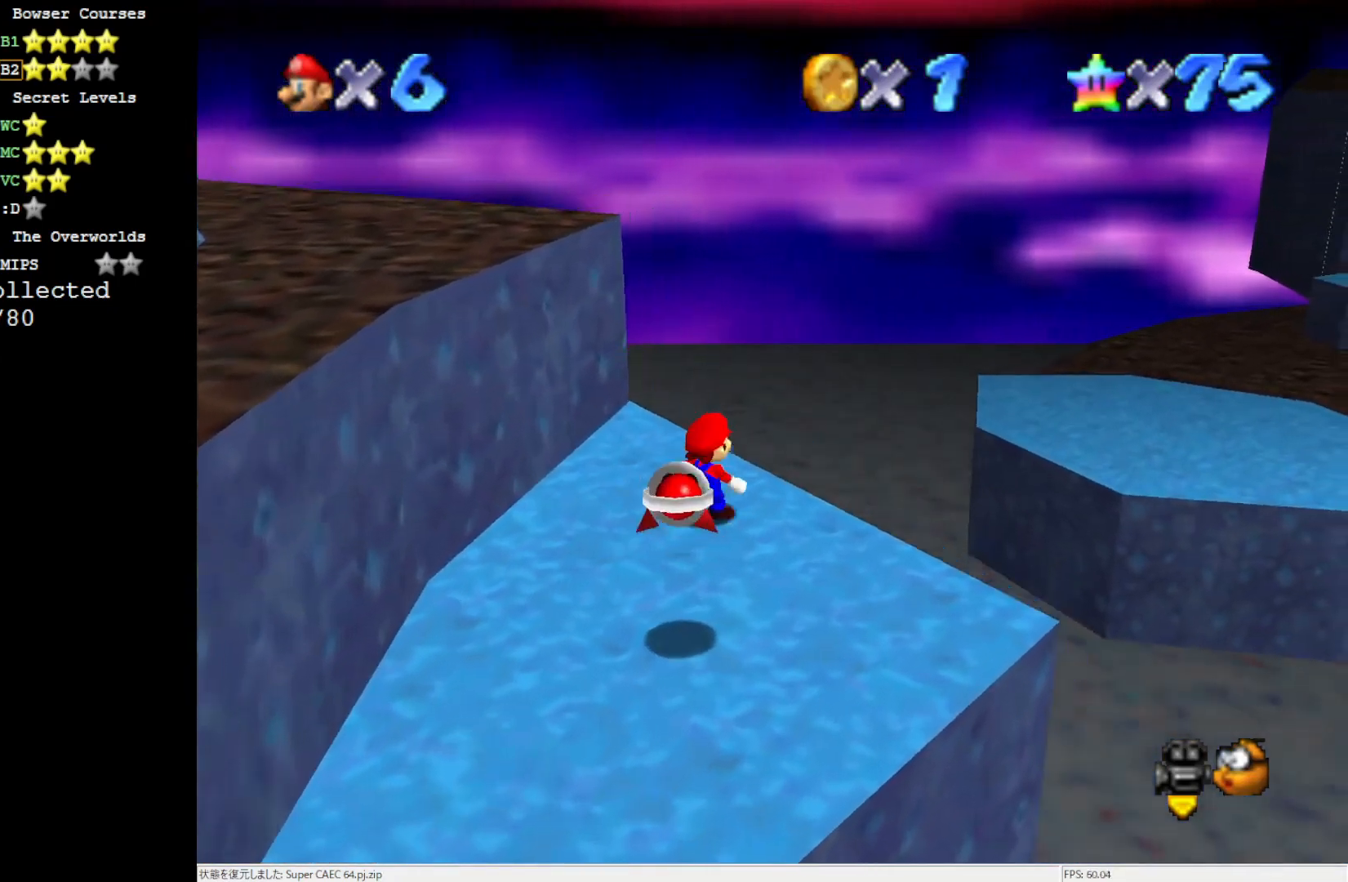
{"buttons": ["C_LEFT"], "left_stick": "right", "events": [[50, "A", "down"], [150, "A", "up"], [150, "Z", "up"], [467, "left_stick", "right"], [483, "C_LEFT", "down"]]}
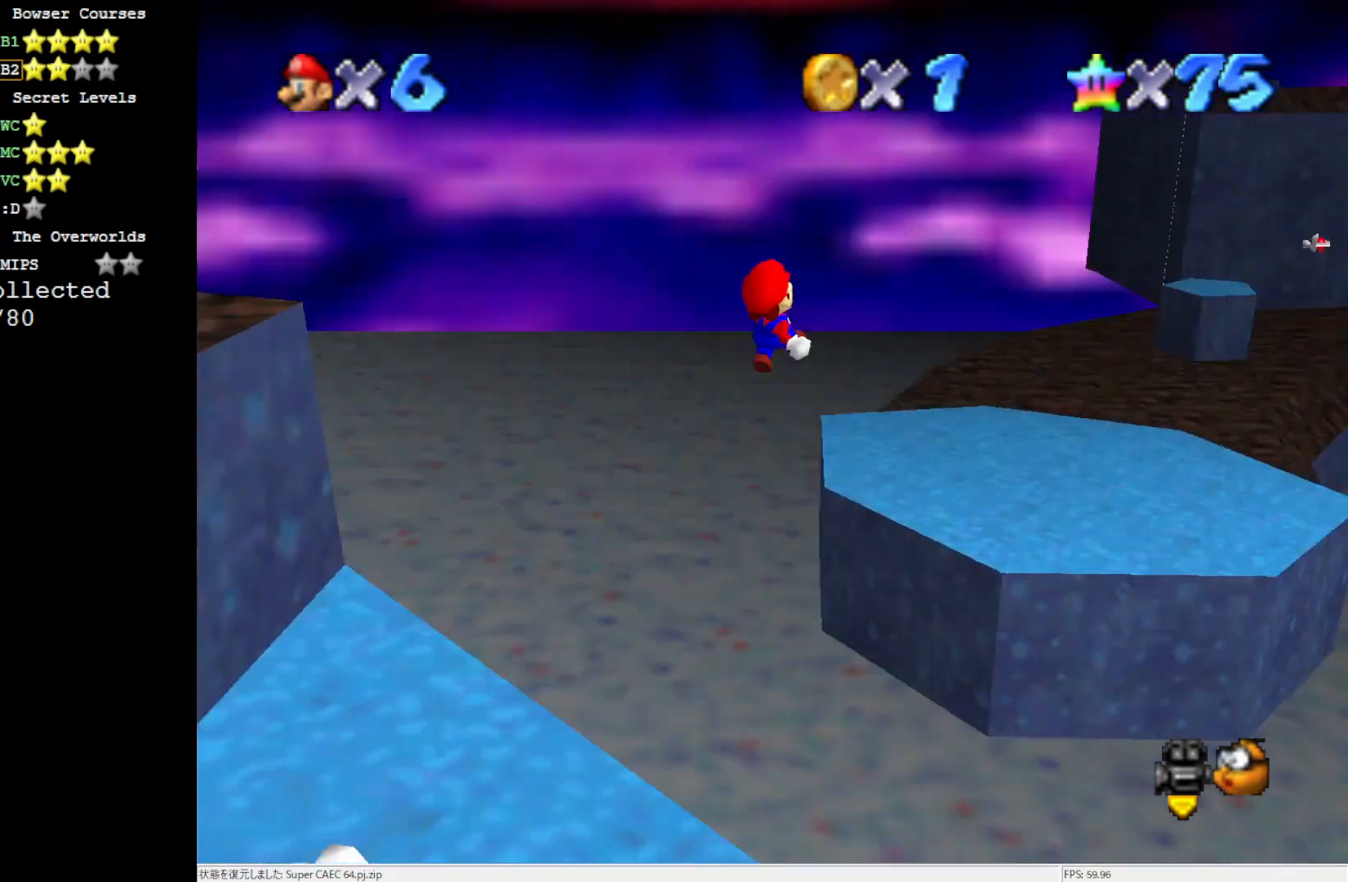
{"buttons": [], "left_stick": "center", "events": [[117, "C_LEFT", "up"], [417, "left_stick", "center"]]}
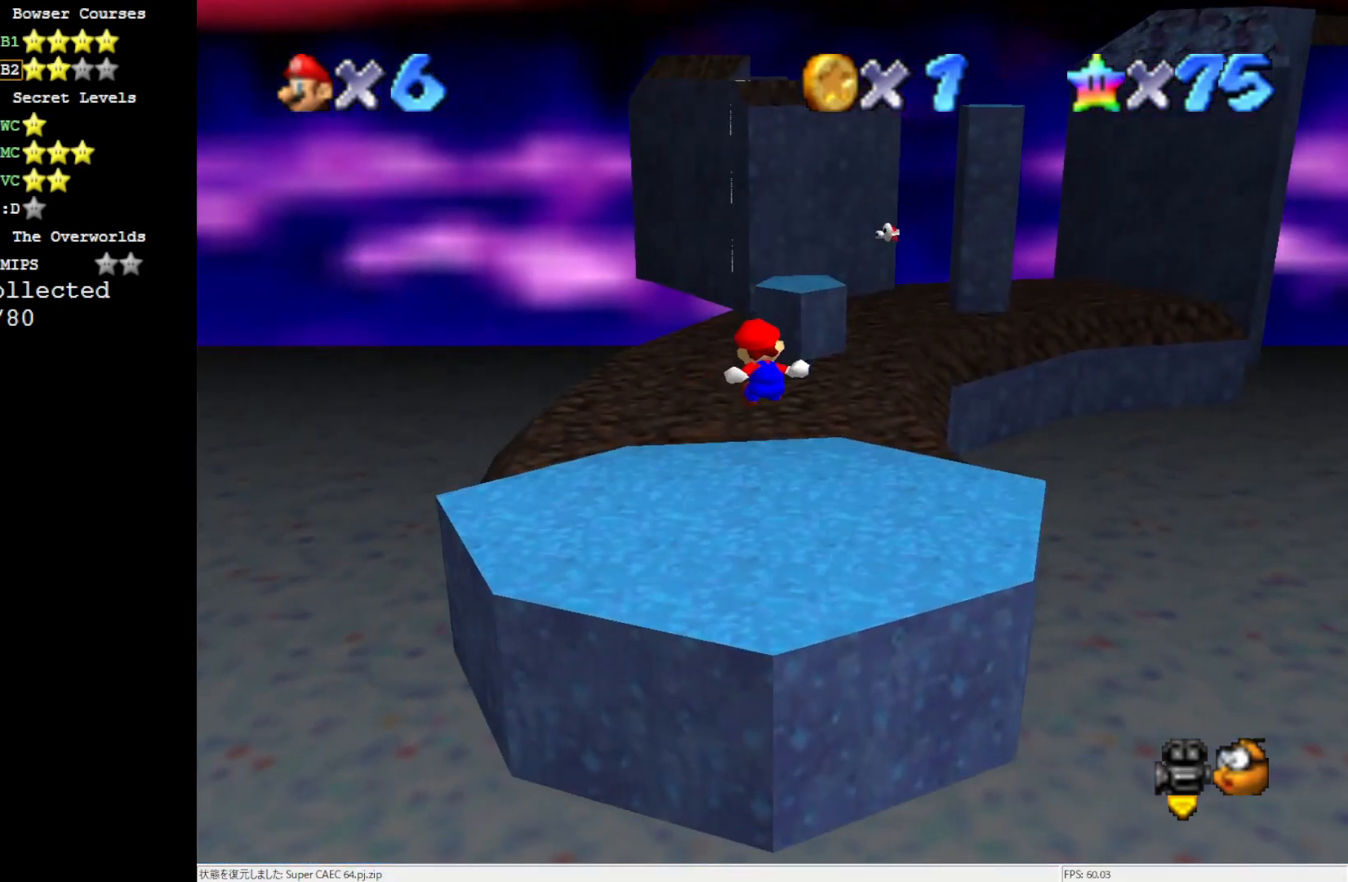
{"buttons": [], "left_stick": "right", "events": [[50, "left_stick", "right"]]}
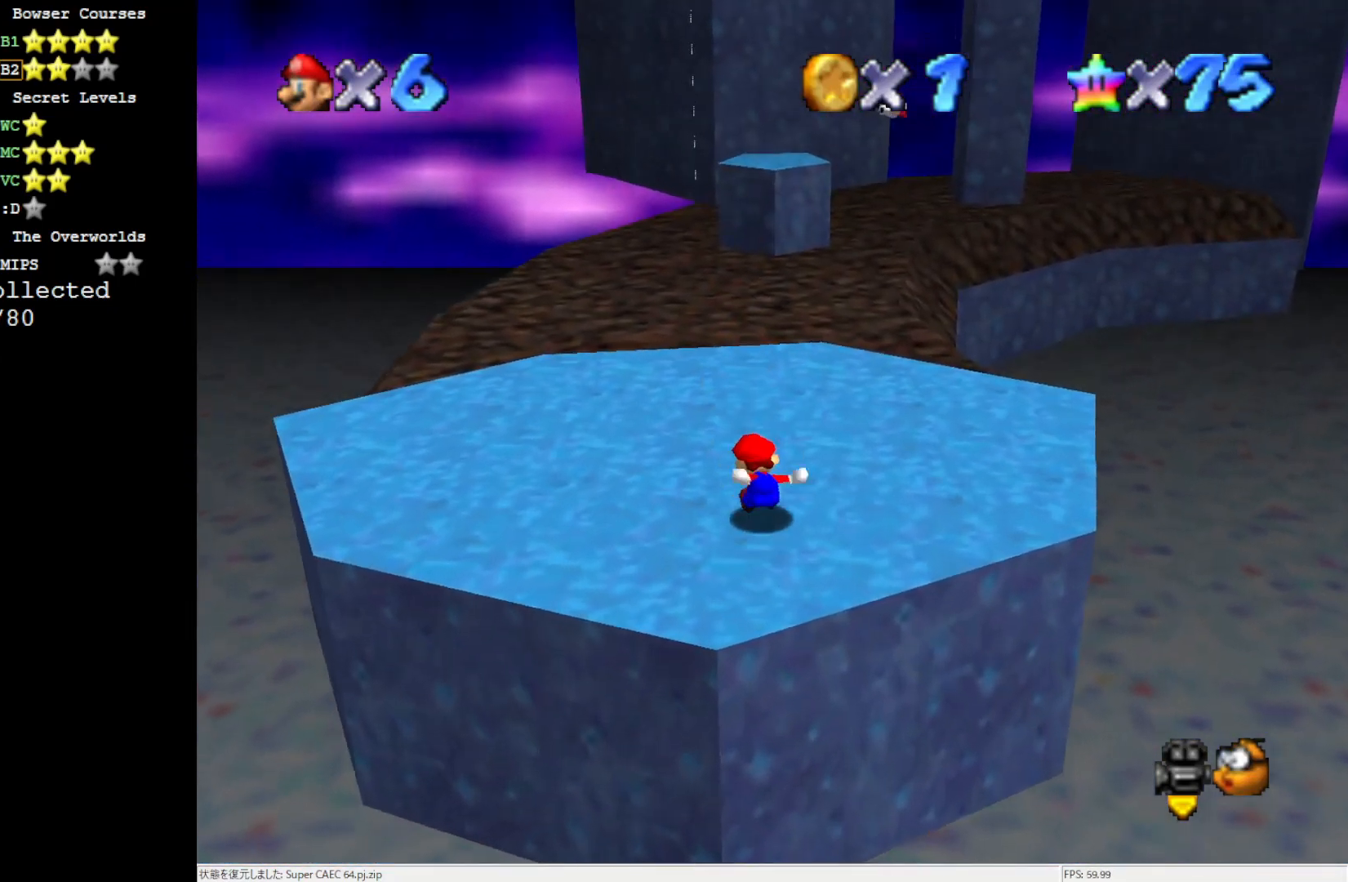
{"buttons": [], "left_stick": "up", "events": [[83, "left_stick", "up-right"], [250, "left_stick", "up"]]}
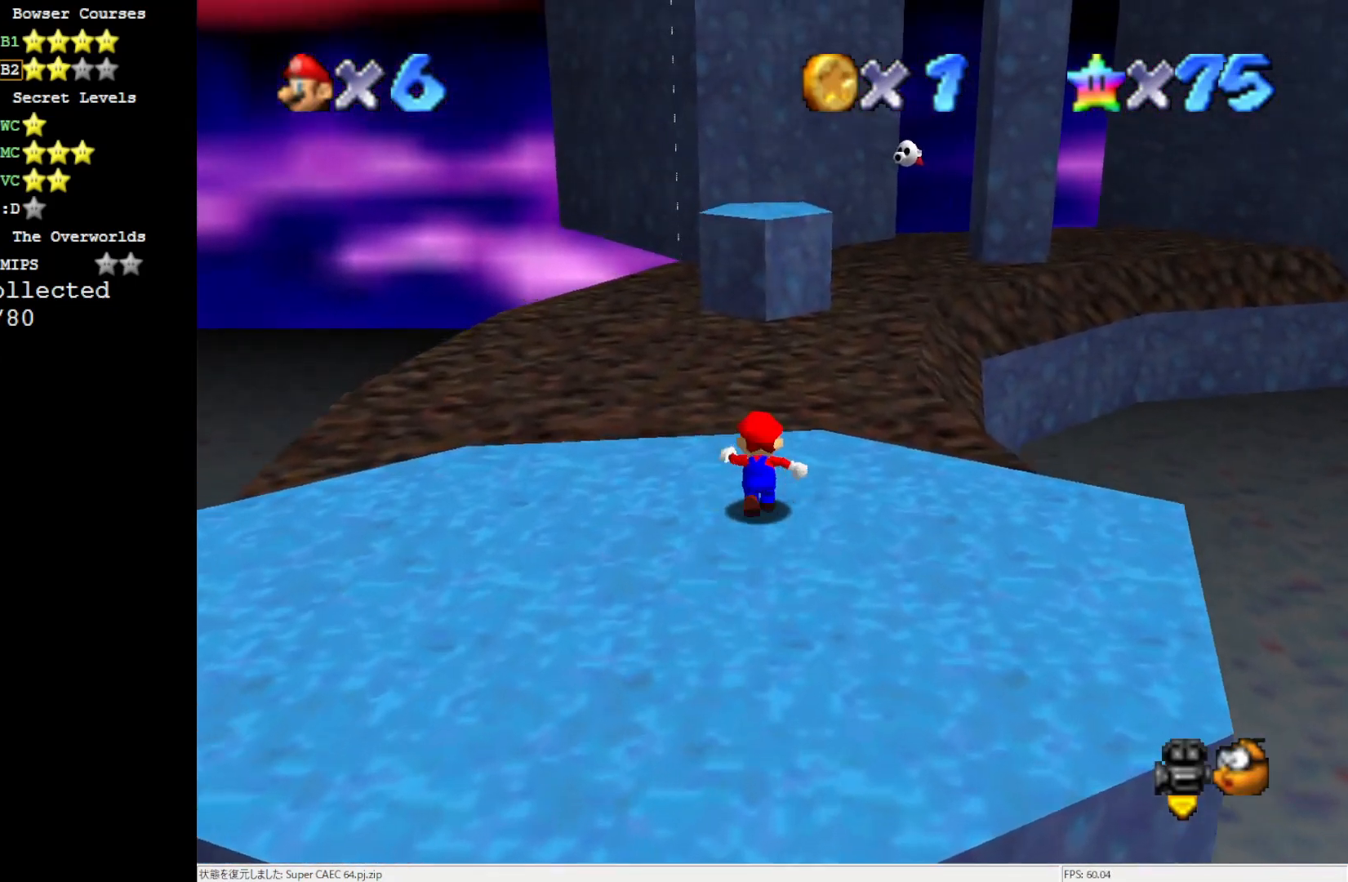
{"buttons": [], "left_stick": "up-right", "events": [[83, "Z", "down"], [117, "A", "down"], [283, "Z", "up"], [350, "left_stick", "up-right"], [450, "A", "up"]]}
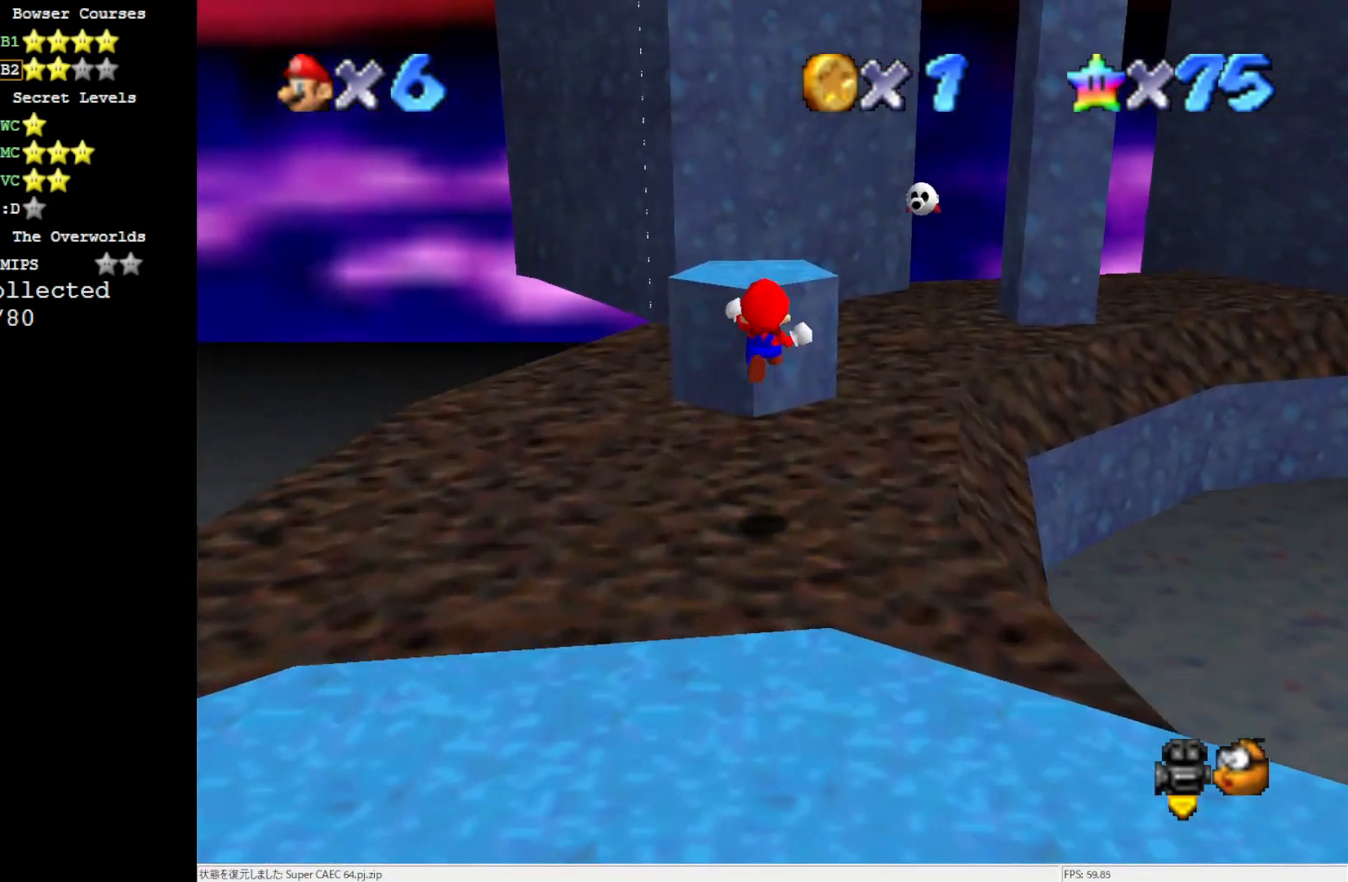
{"buttons": [], "left_stick": "up", "events": [[283, "left_stick", "up"]]}
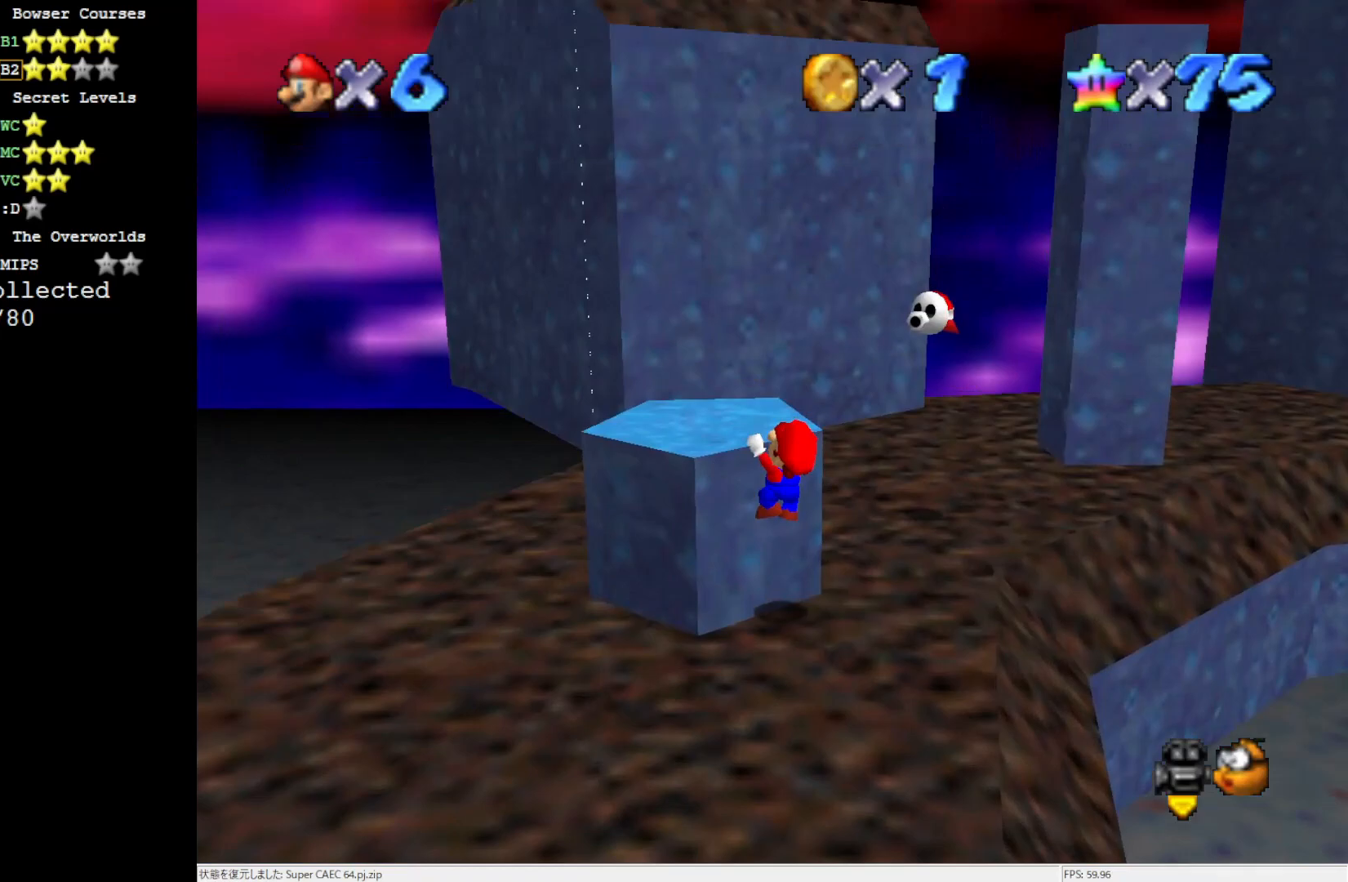
{"buttons": [], "left_stick": "center", "events": [[50, "A", "down"], [50, "left_stick", "center"], [183, "A", "up"], [317, "C_LEFT", "down"], [467, "C_LEFT", "up"]]}
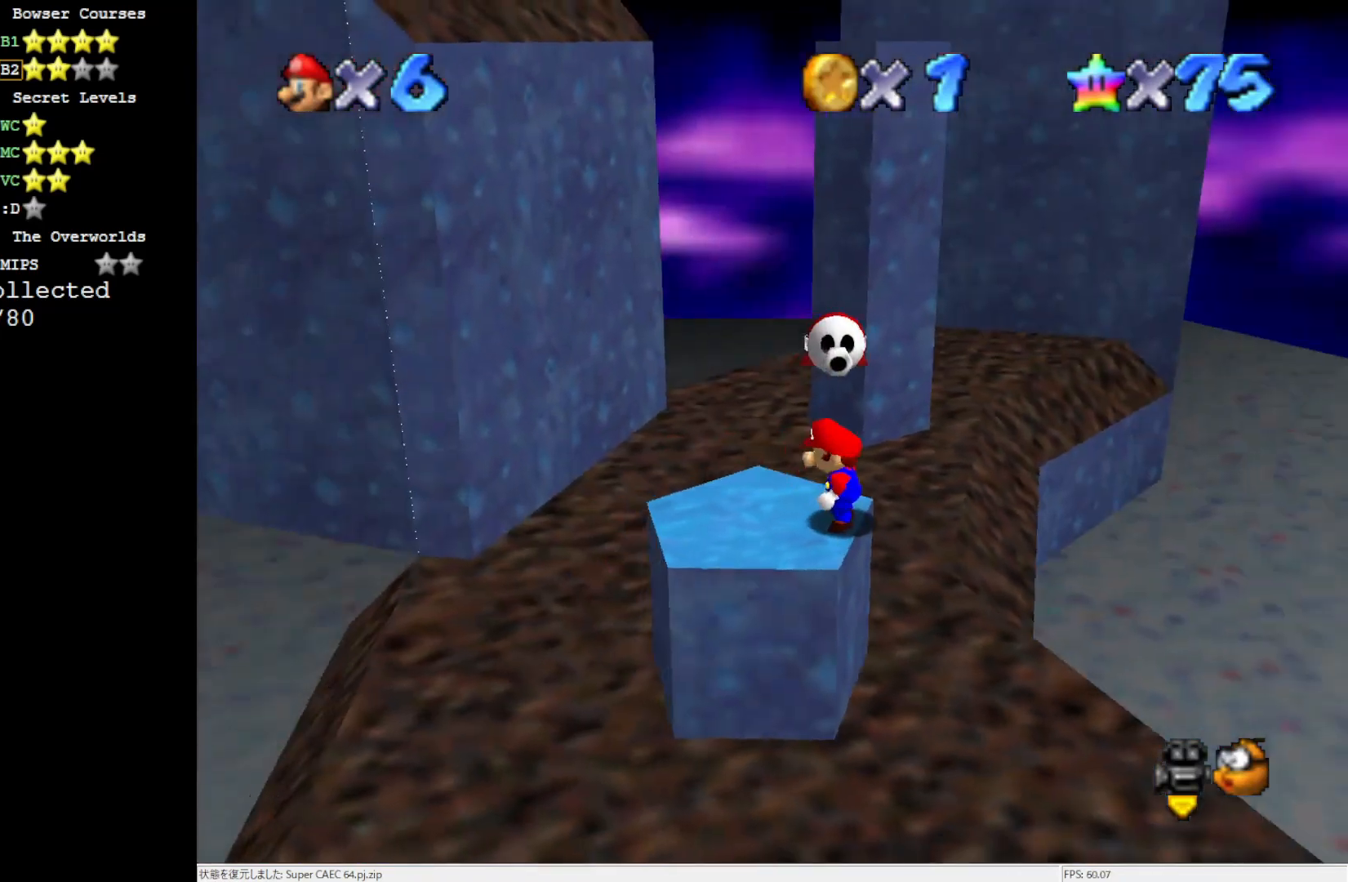
{"buttons": ["A", "Z"], "left_stick": "up-left", "events": [[17, "left_stick", "up-left"], [467, "Z", "down"], [483, "A", "down"]]}
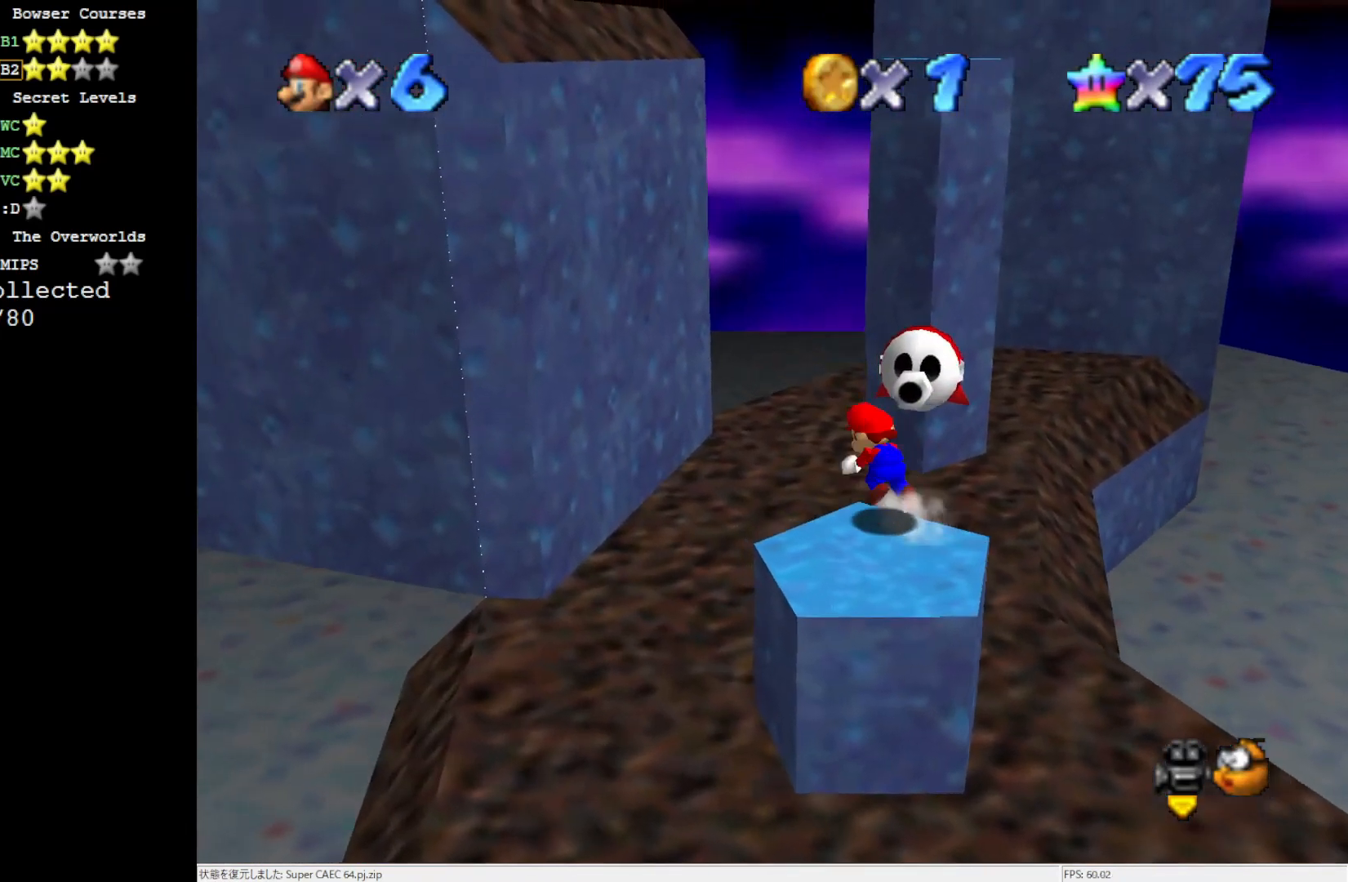
{"buttons": [], "left_stick": "up", "events": [[117, "A", "up"], [267, "Z", "up"], [350, "left_stick", "up"]]}
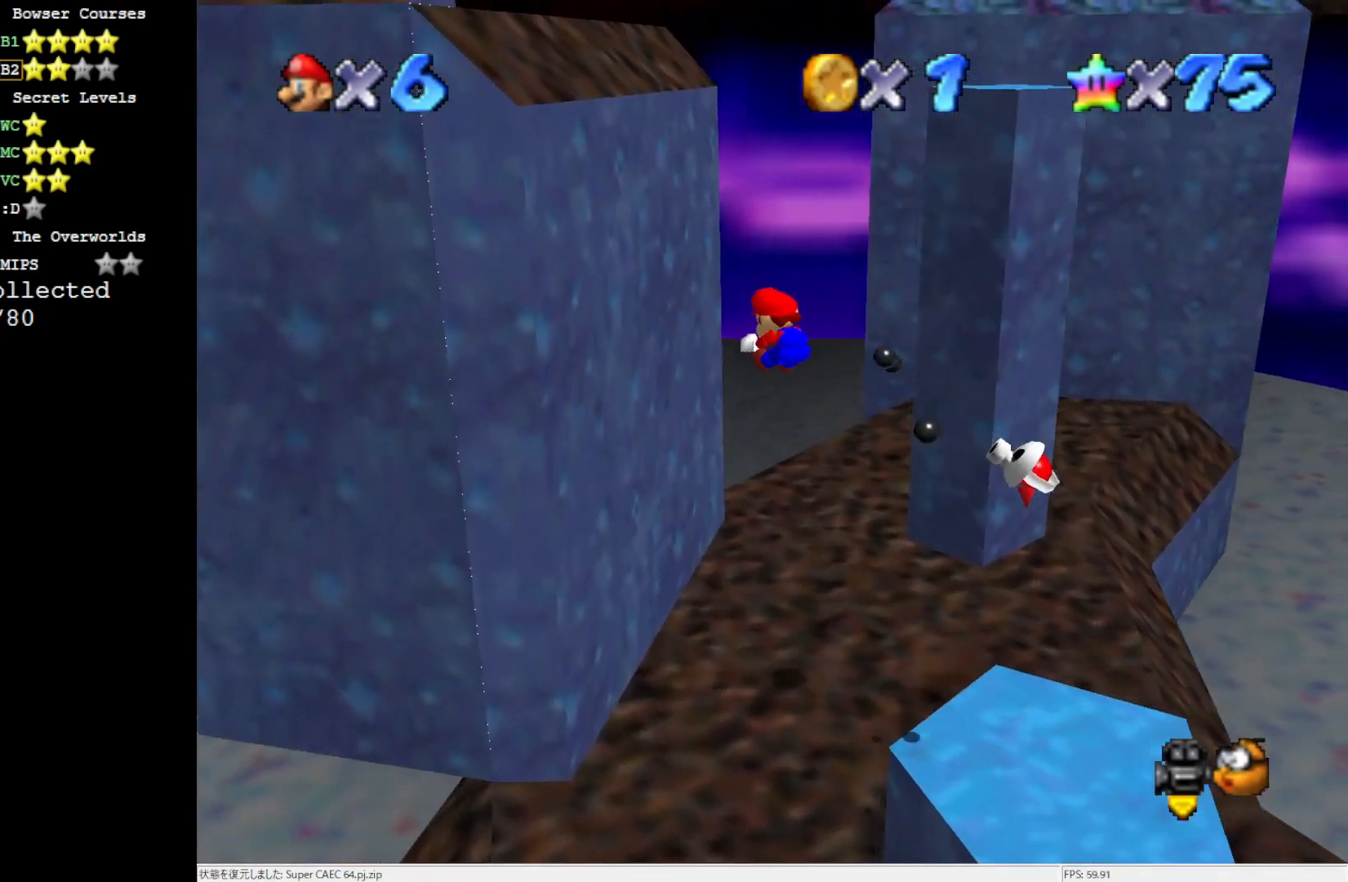
{"buttons": ["A"], "left_stick": "up-right", "events": [[150, "left_stick", "up-left"], [283, "A", "down"], [383, "left_stick", "up-right"]]}
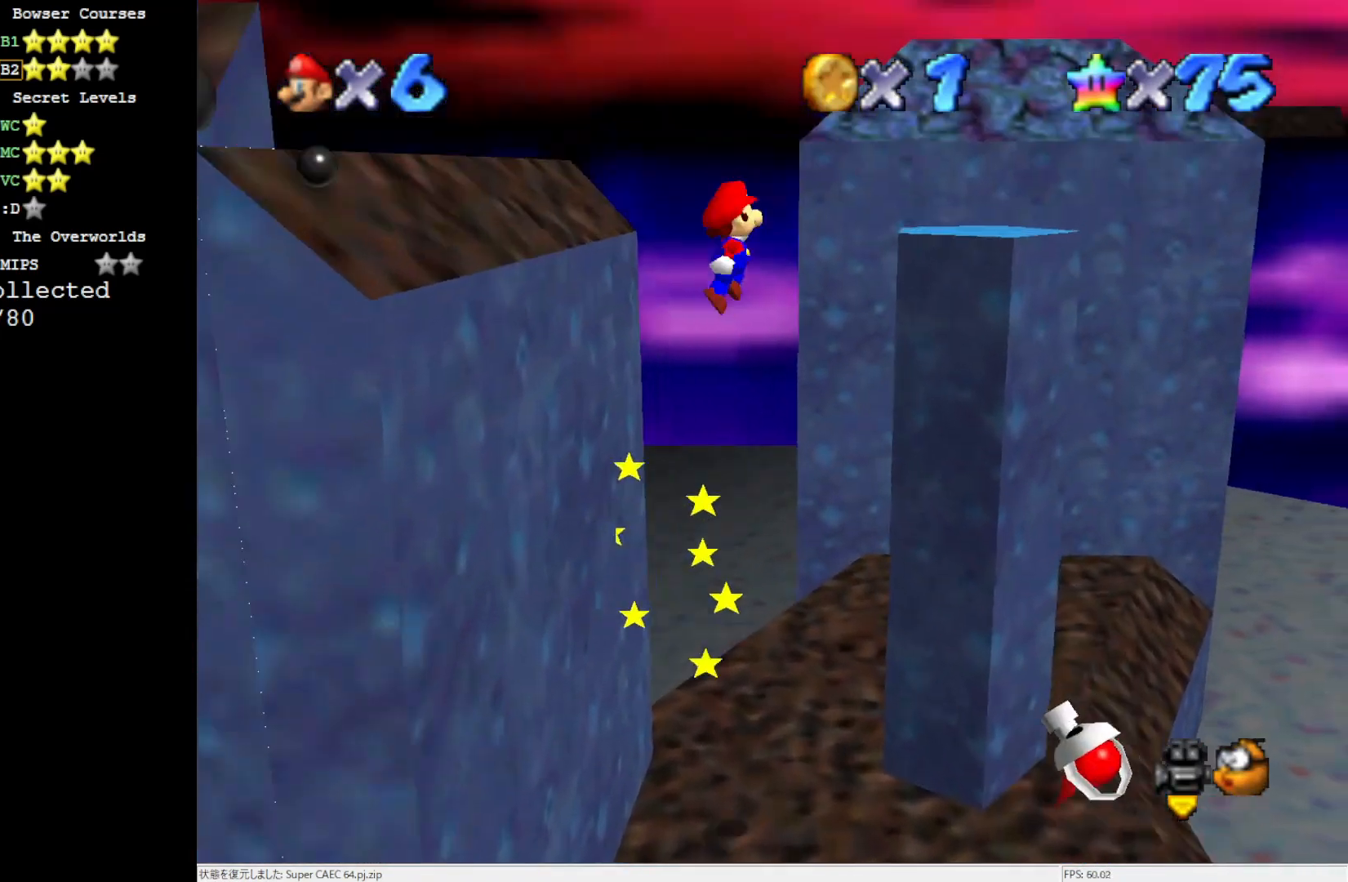
{"buttons": ["A"], "left_stick": "down", "events": [[50, "left_stick", "down-right"], [233, "left_stick", "down-left"], [383, "left_stick", "down"]]}
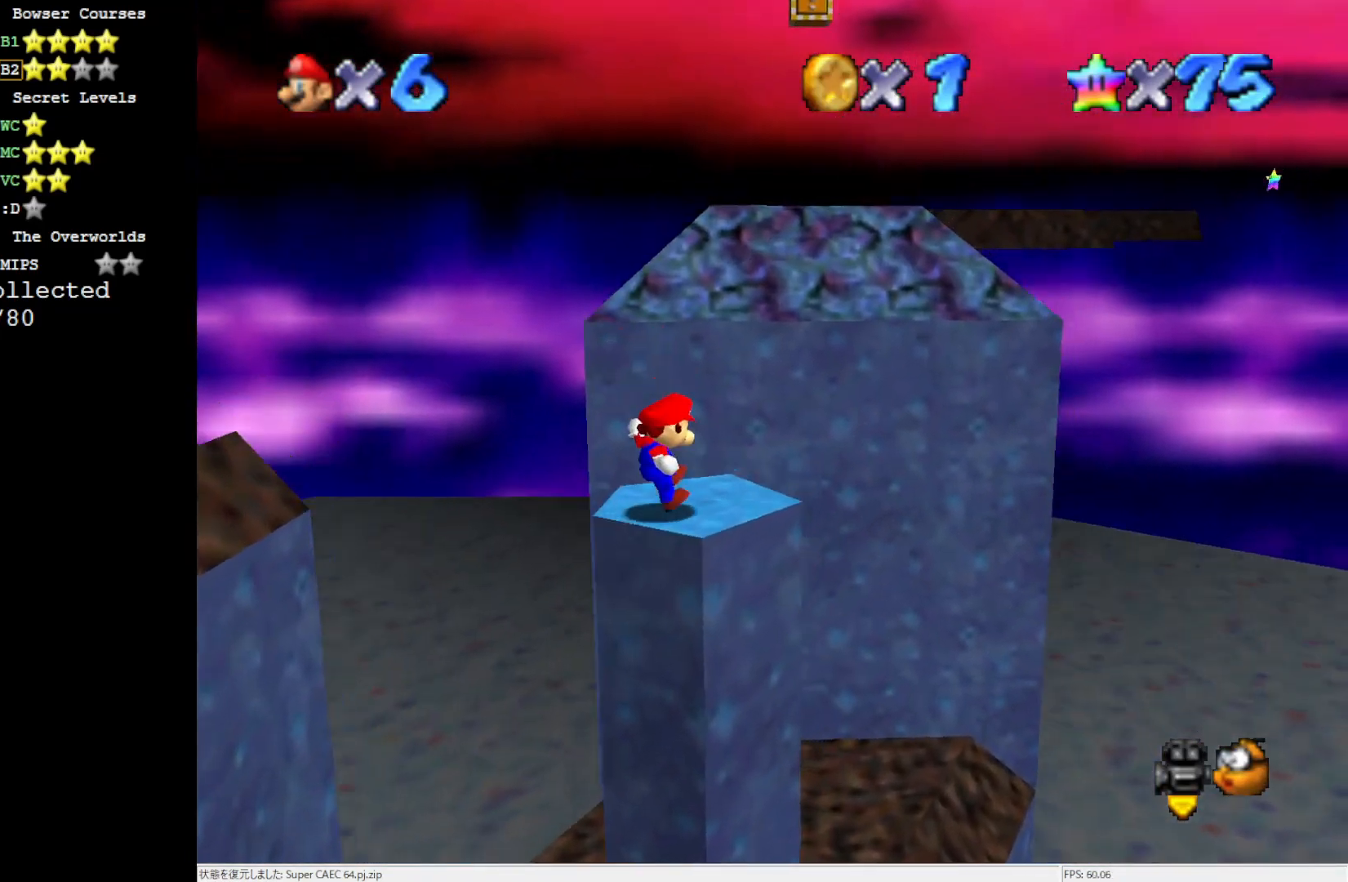
{"buttons": [], "left_stick": "down-left", "events": [[17, "left_stick", "center"], [50, "A", "up"], [350, "A", "down"], [417, "A", "up"], [417, "left_stick", "down-left"]]}
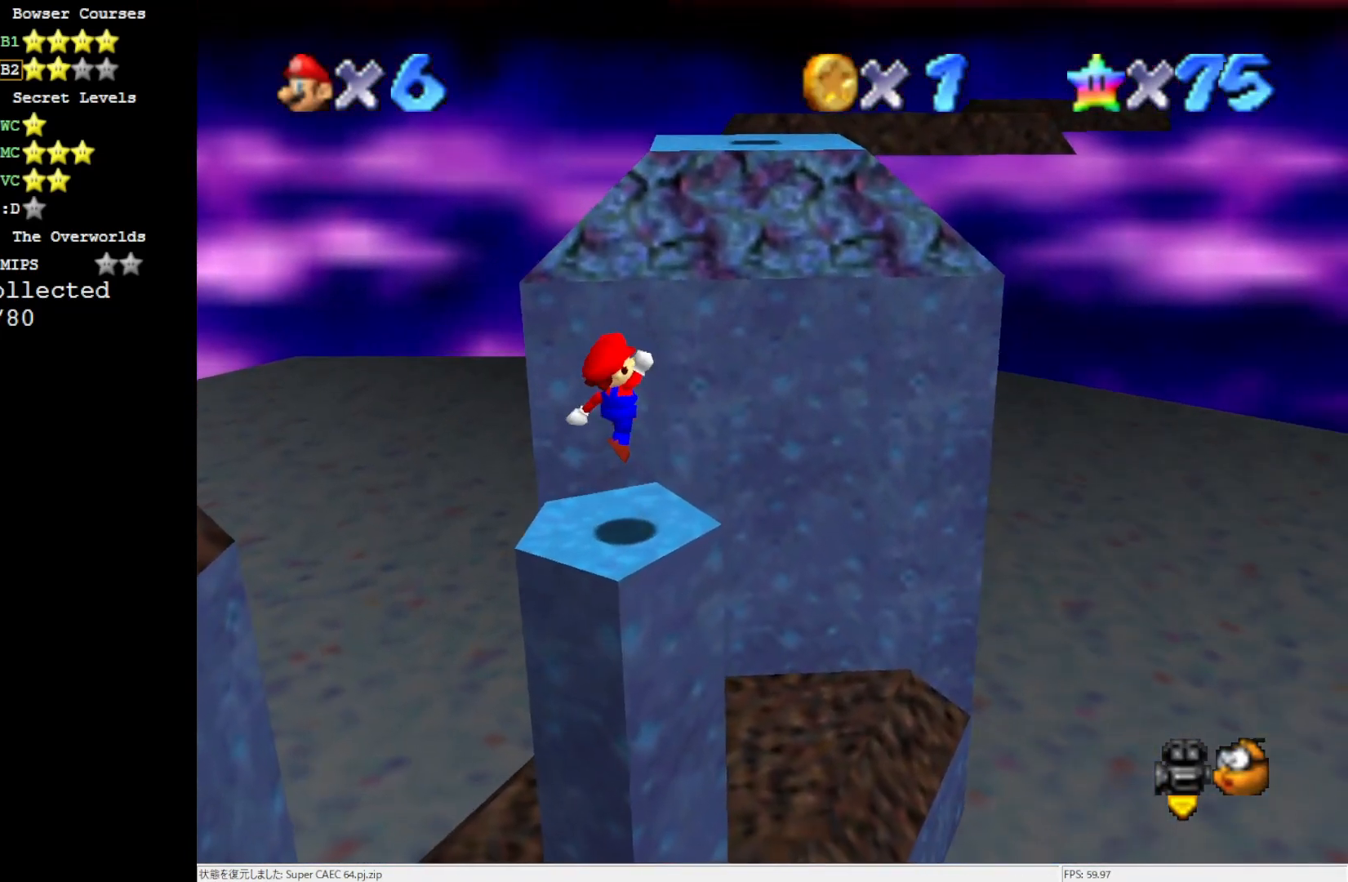
{"buttons": [], "left_stick": "center", "events": [[83, "left_stick", "down"], [267, "left_stick", "center"]]}
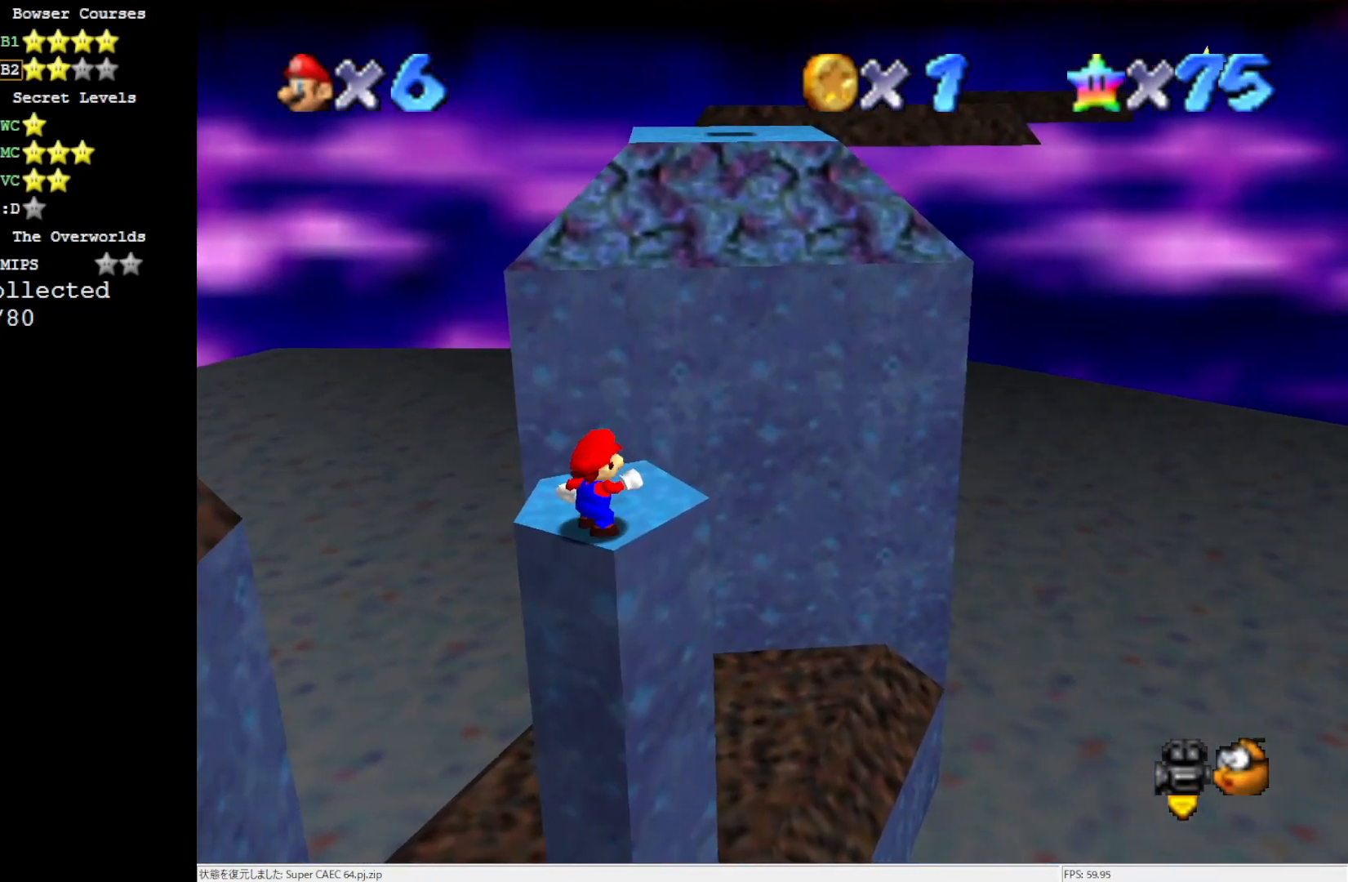
{"buttons": [], "left_stick": "up", "events": [[50, "left_stick", "up"]]}
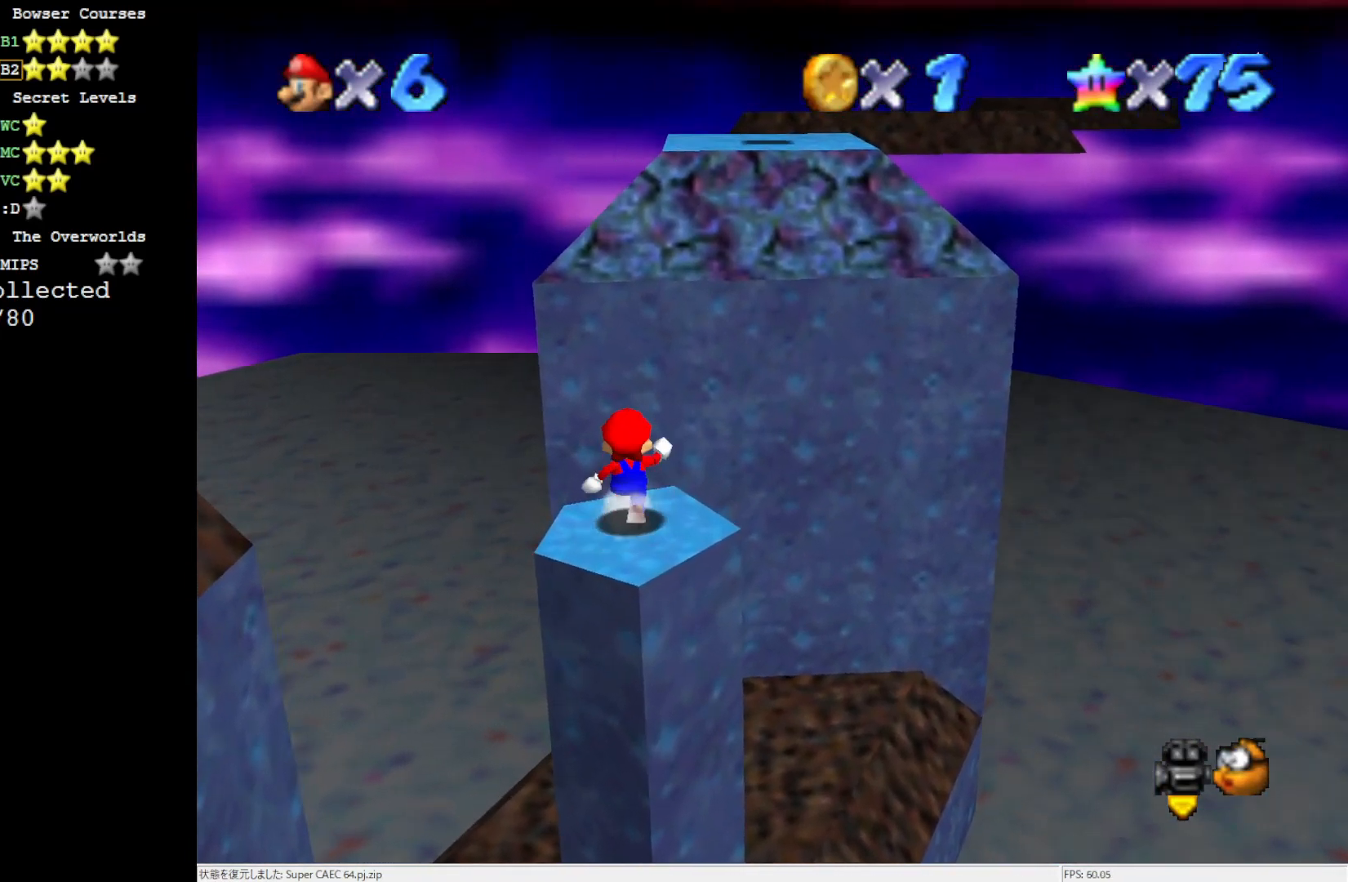
{"buttons": ["A"], "left_stick": "up", "events": [[50, "Z", "down"], [117, "A", "down"], [267, "Z", "up"]]}
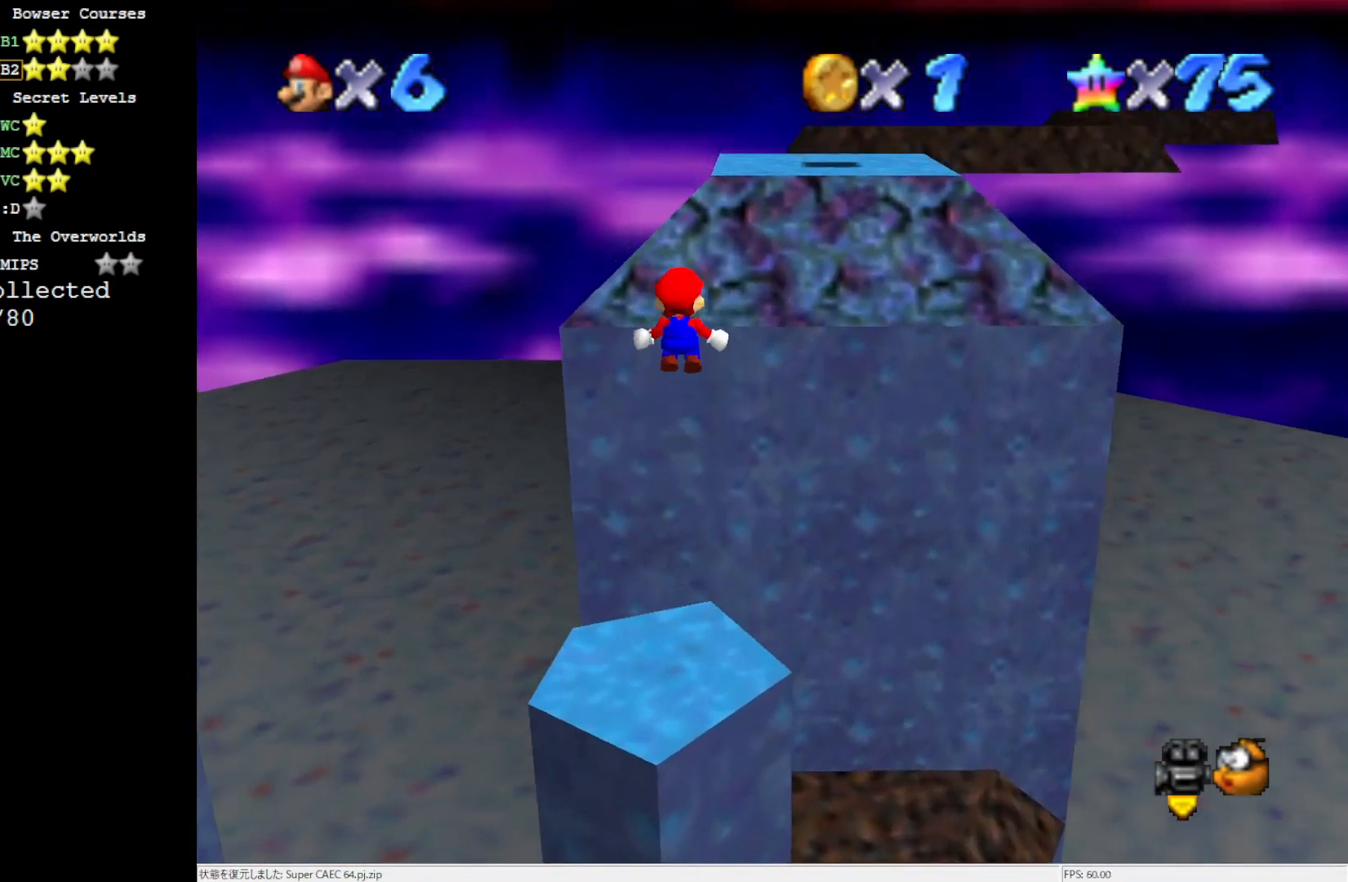
{"buttons": [], "left_stick": "up-left", "events": [[83, "C_LEFT", "down"], [250, "C_LEFT", "up"], [283, "left_stick", "up-left"], [317, "A", "up"]]}
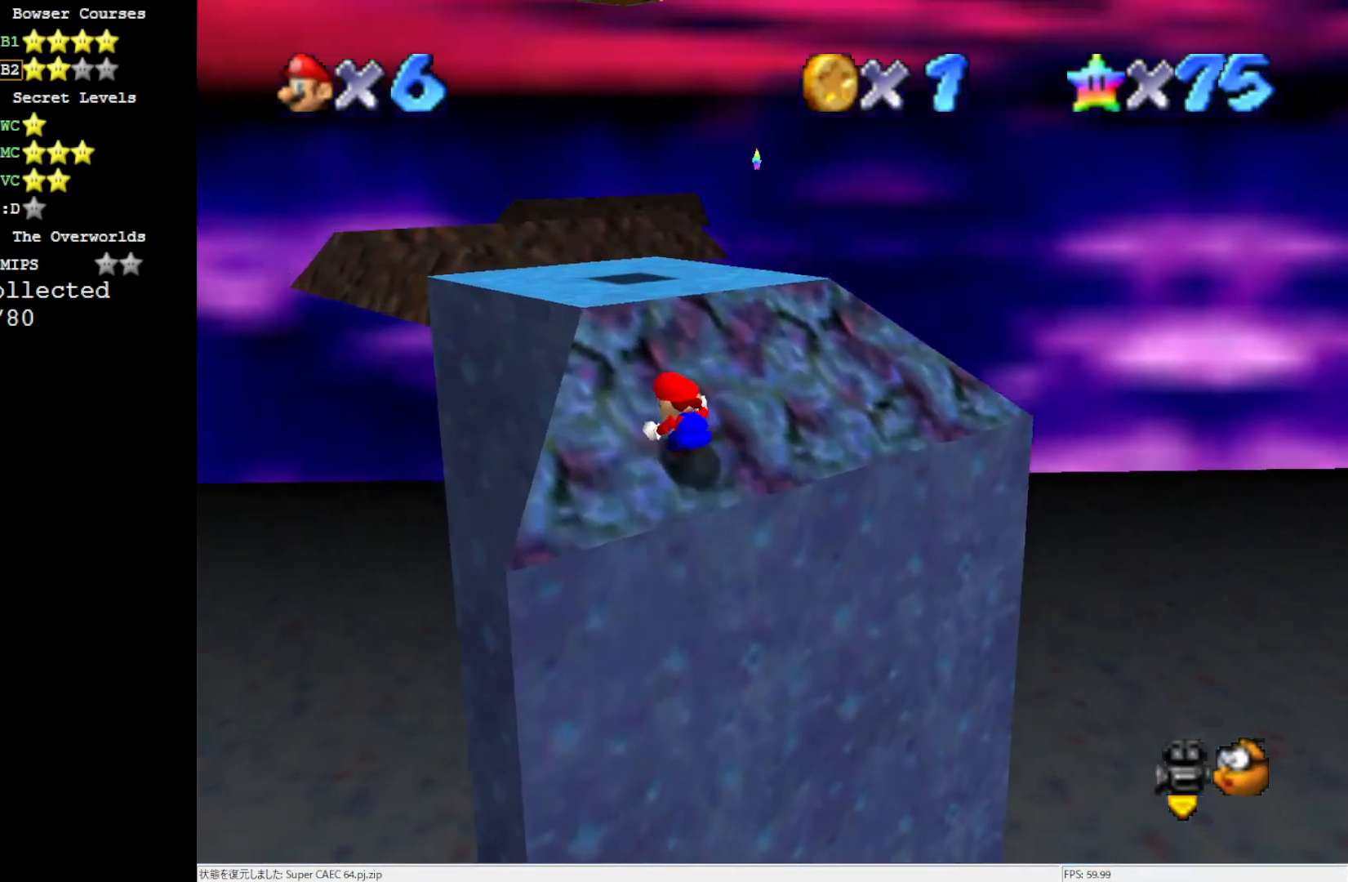
{"buttons": [], "left_stick": "down-right", "events": [[233, "A", "down"], [283, "B", "down"], [283, "left_stick", "right"], [350, "left_stick", "down-right"], [500, "A", "up"], [500, "B", "up"]]}
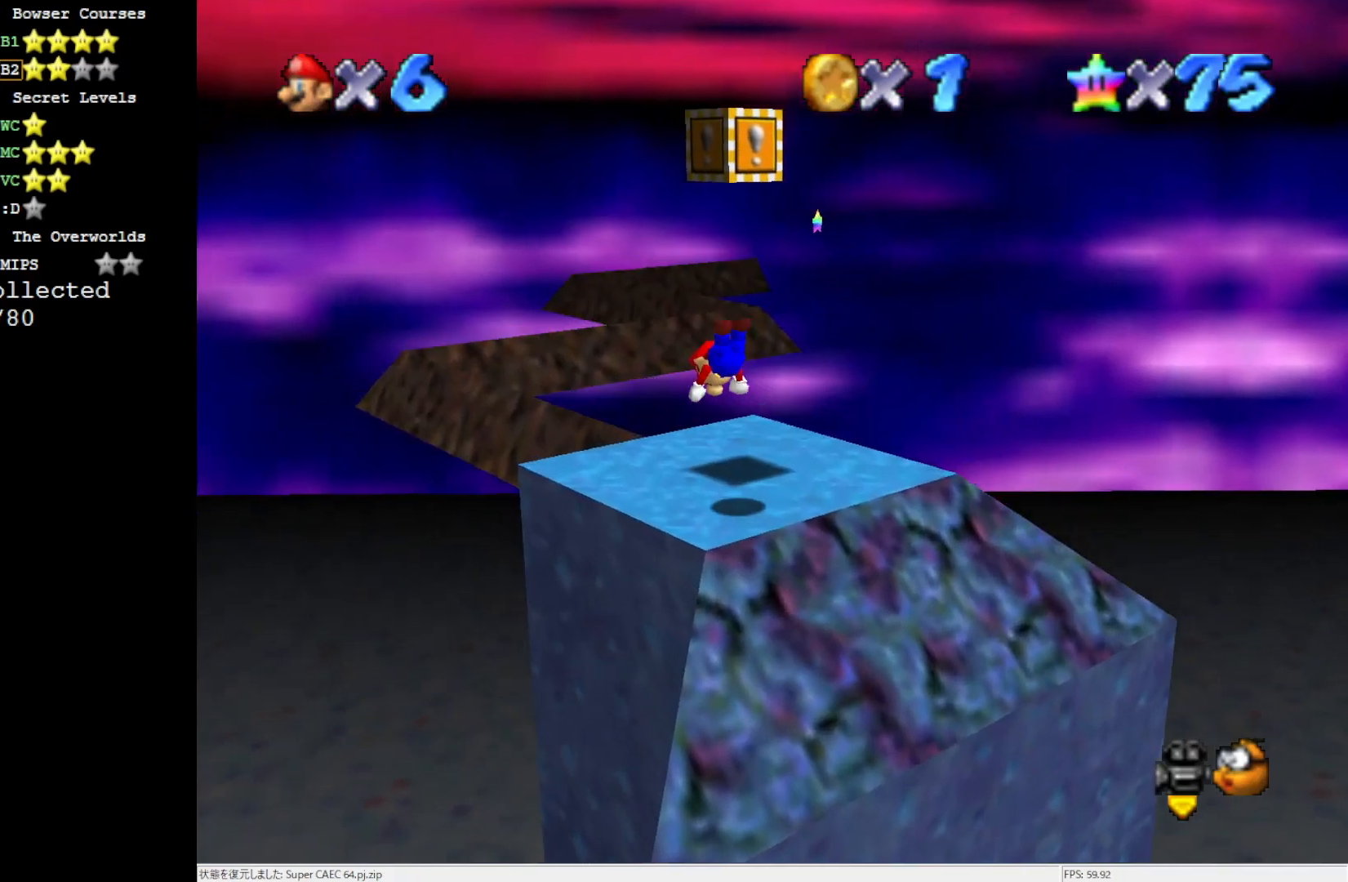
{"buttons": ["A", "B"], "left_stick": "center", "events": [[283, "left_stick", "up-right"], [417, "left_stick", "center"], [450, "A", "down"], [500, "B", "down"]]}
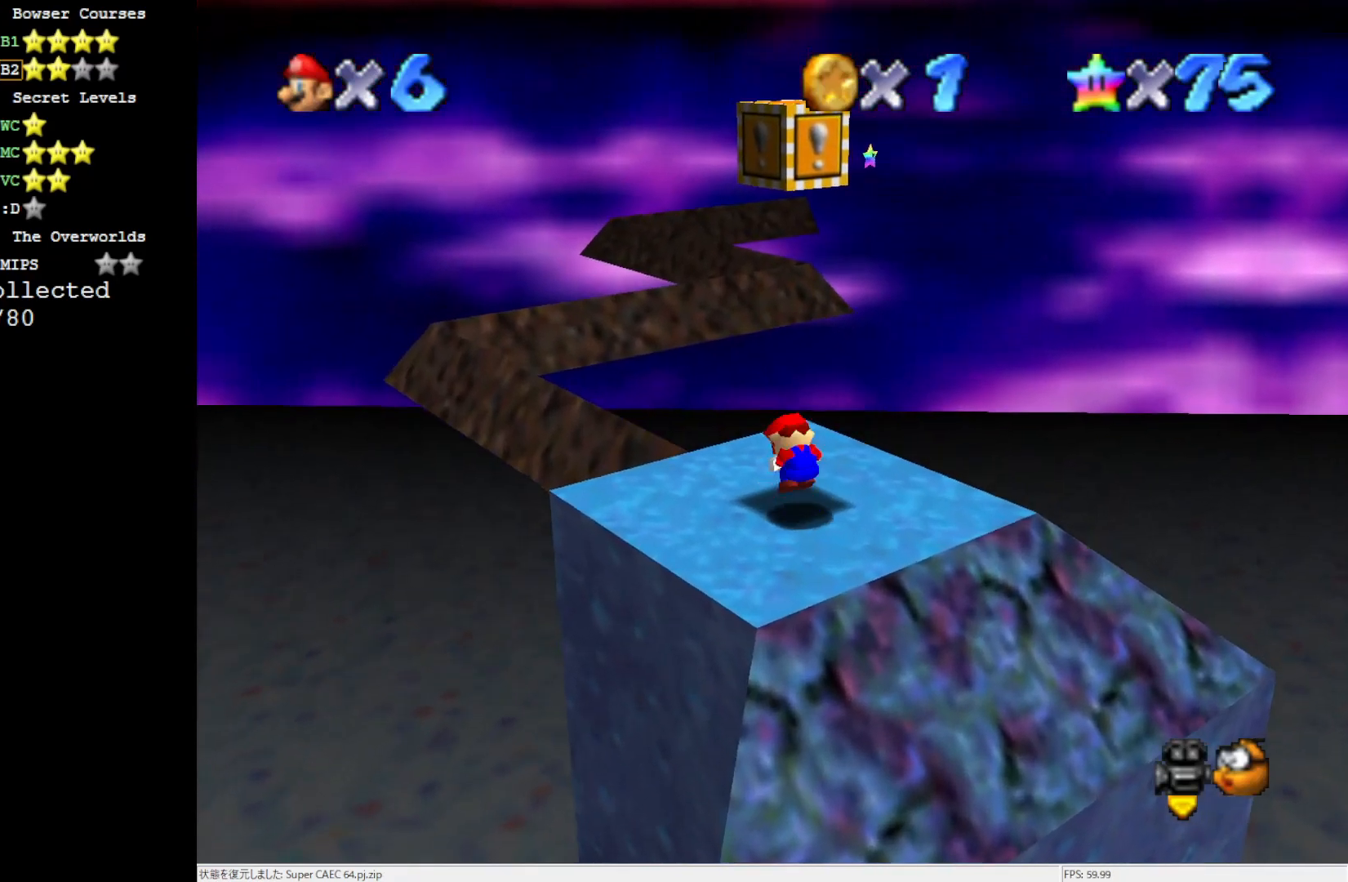
{"buttons": [], "left_stick": "center", "events": [[117, "A", "up"], [117, "B", "up"]]}
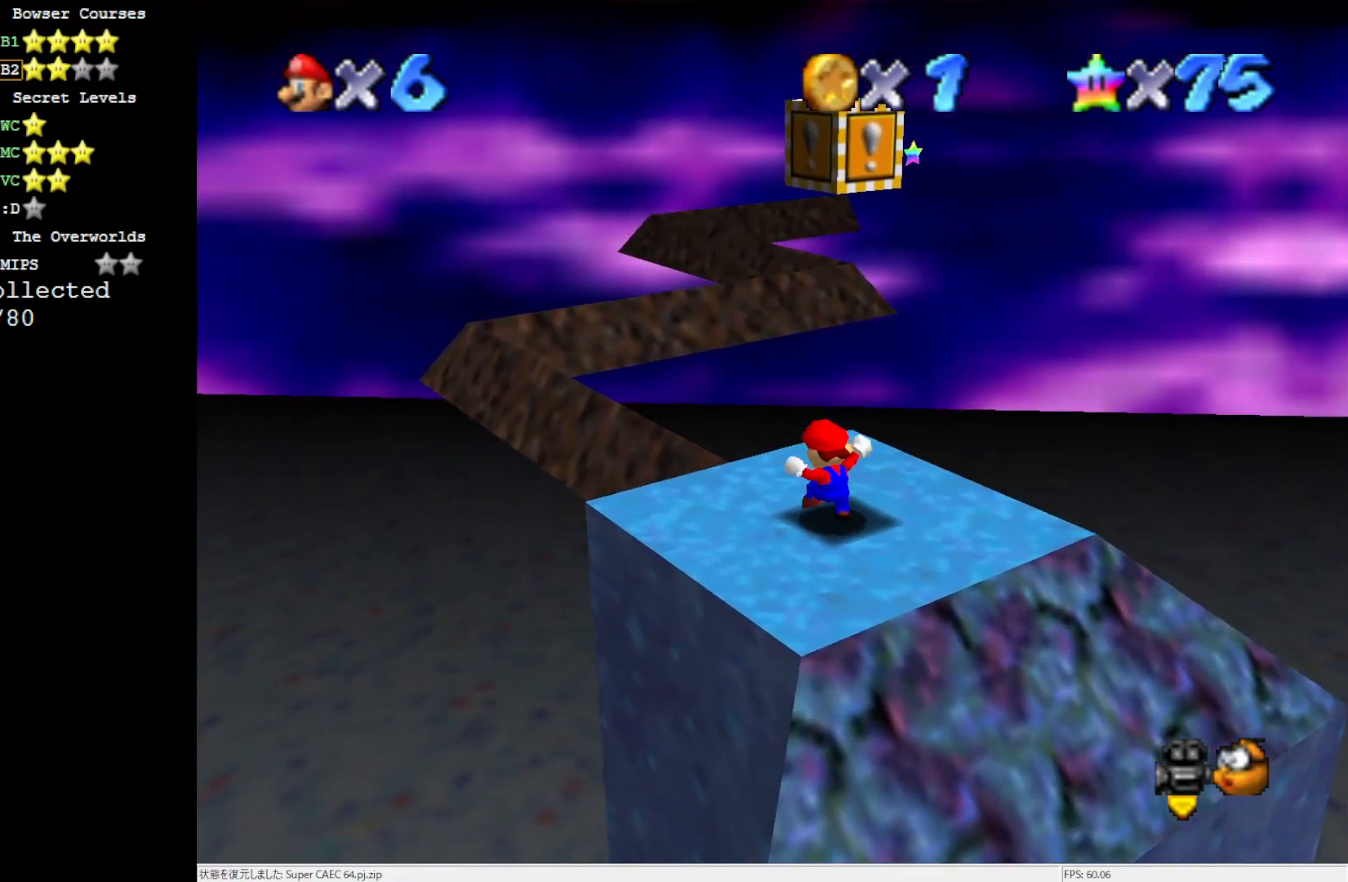
{"buttons": ["A", "Z"], "left_stick": "center", "events": [[17, "left_stick", "left"], [83, "A", "down"], [83, "left_stick", "center"], [500, "Z", "down"]]}
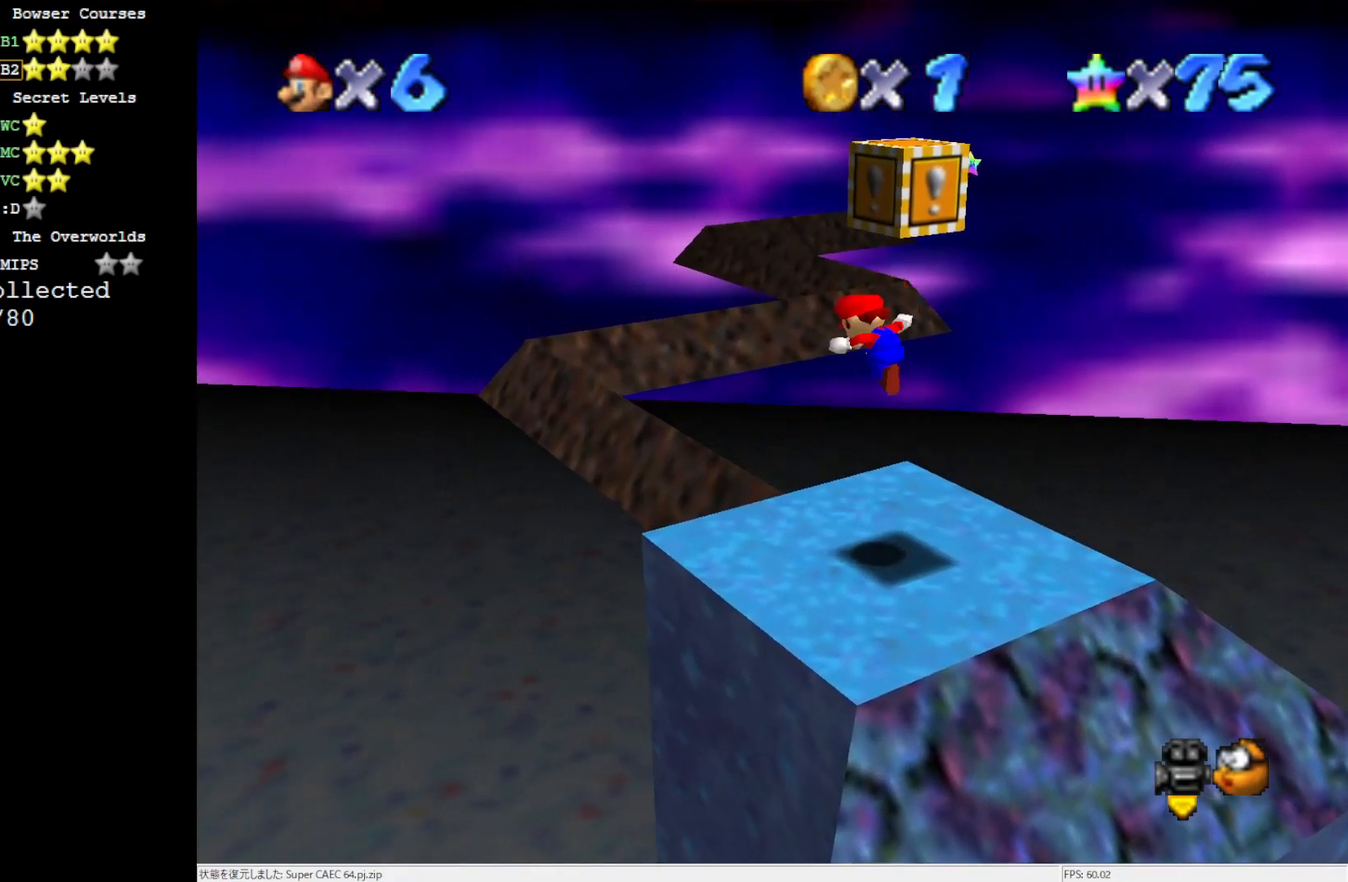
{"buttons": [], "left_stick": "center", "events": [[17, "A", "up"], [117, "Z", "up"], [267, "left_stick", "down-right"], [500, "left_stick", "center"]]}
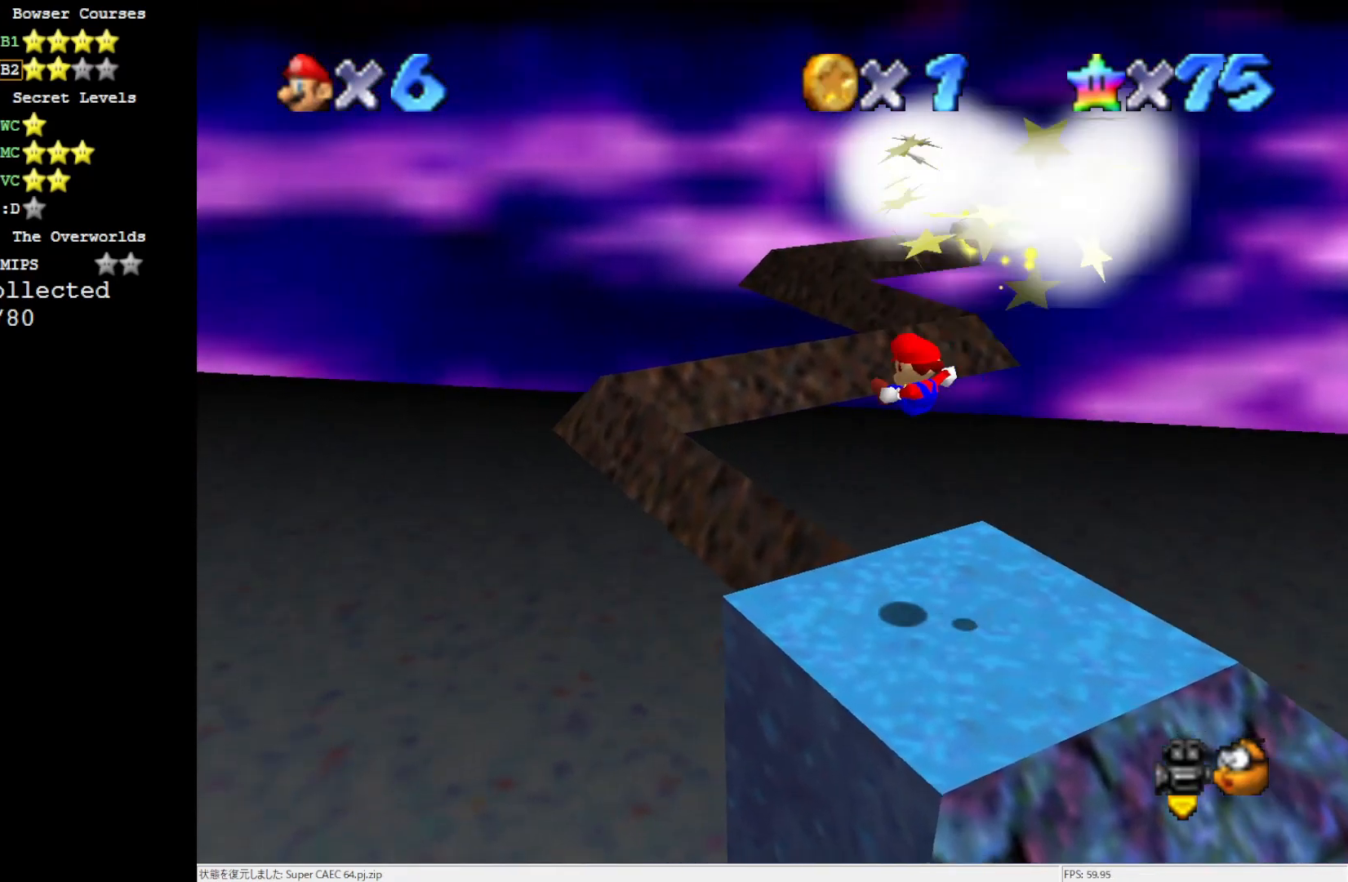
{"buttons": [], "left_stick": "center", "events": [[167, "C_RIGHT", "down"], [300, "C_RIGHT", "up"]]}